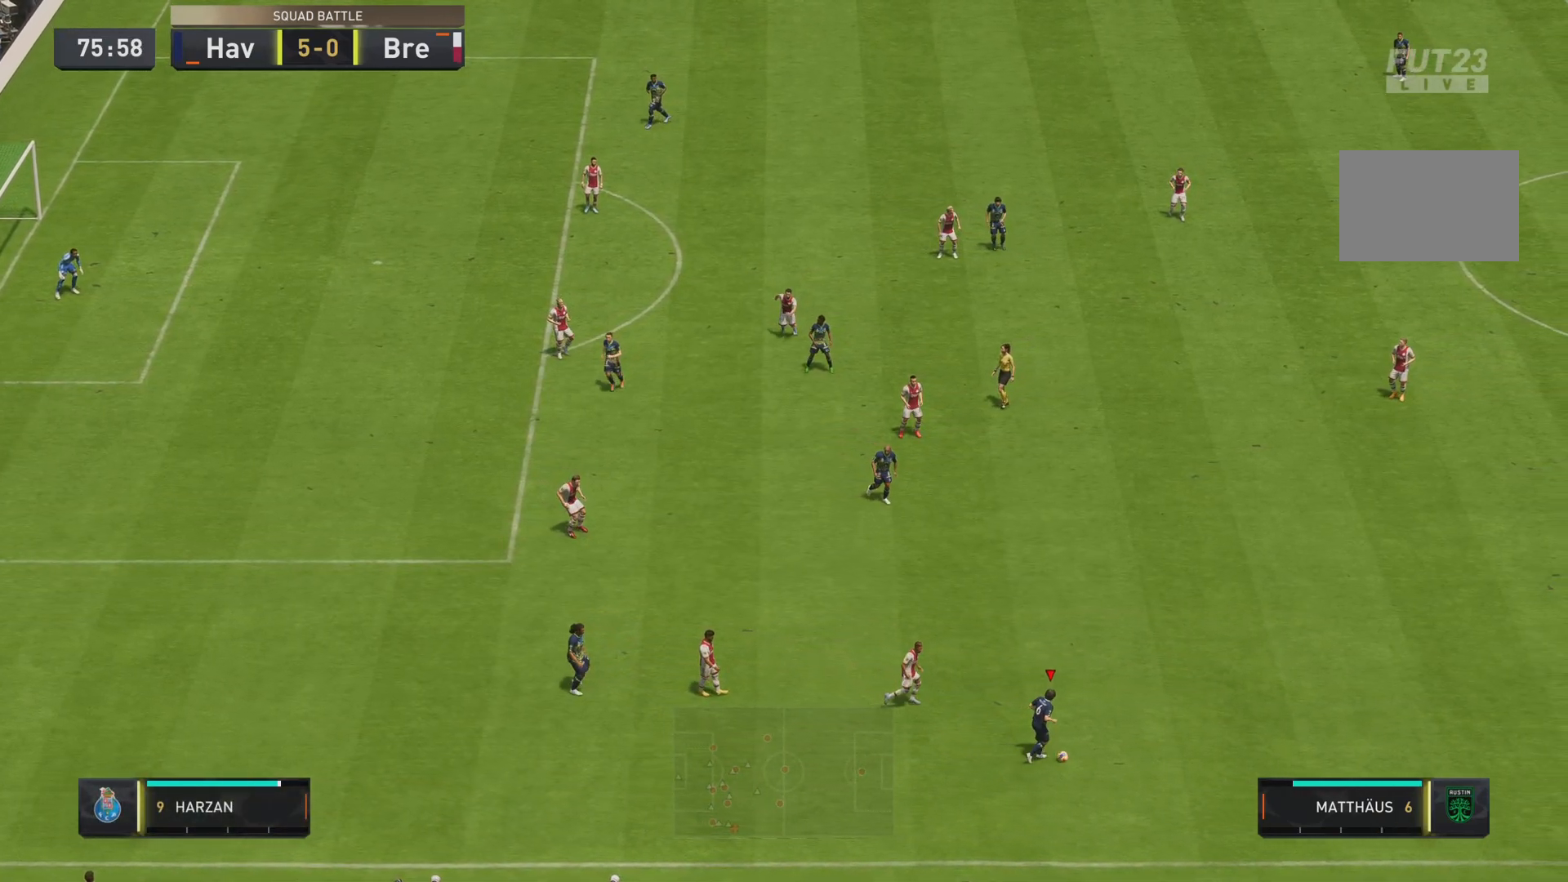
Gameplay with a controller (PlayStation layout); each line is a JSON object with the inputs held at the frame after it. "events" lists button and stick changes between this image and that frame as [ms after this image, input, new state], when the widget could be followed in between. Not read: L3 R3.
{"buttons": [], "left_stick": "right", "right_stick": "center", "events": [[484, "left_stick", "right"]]}
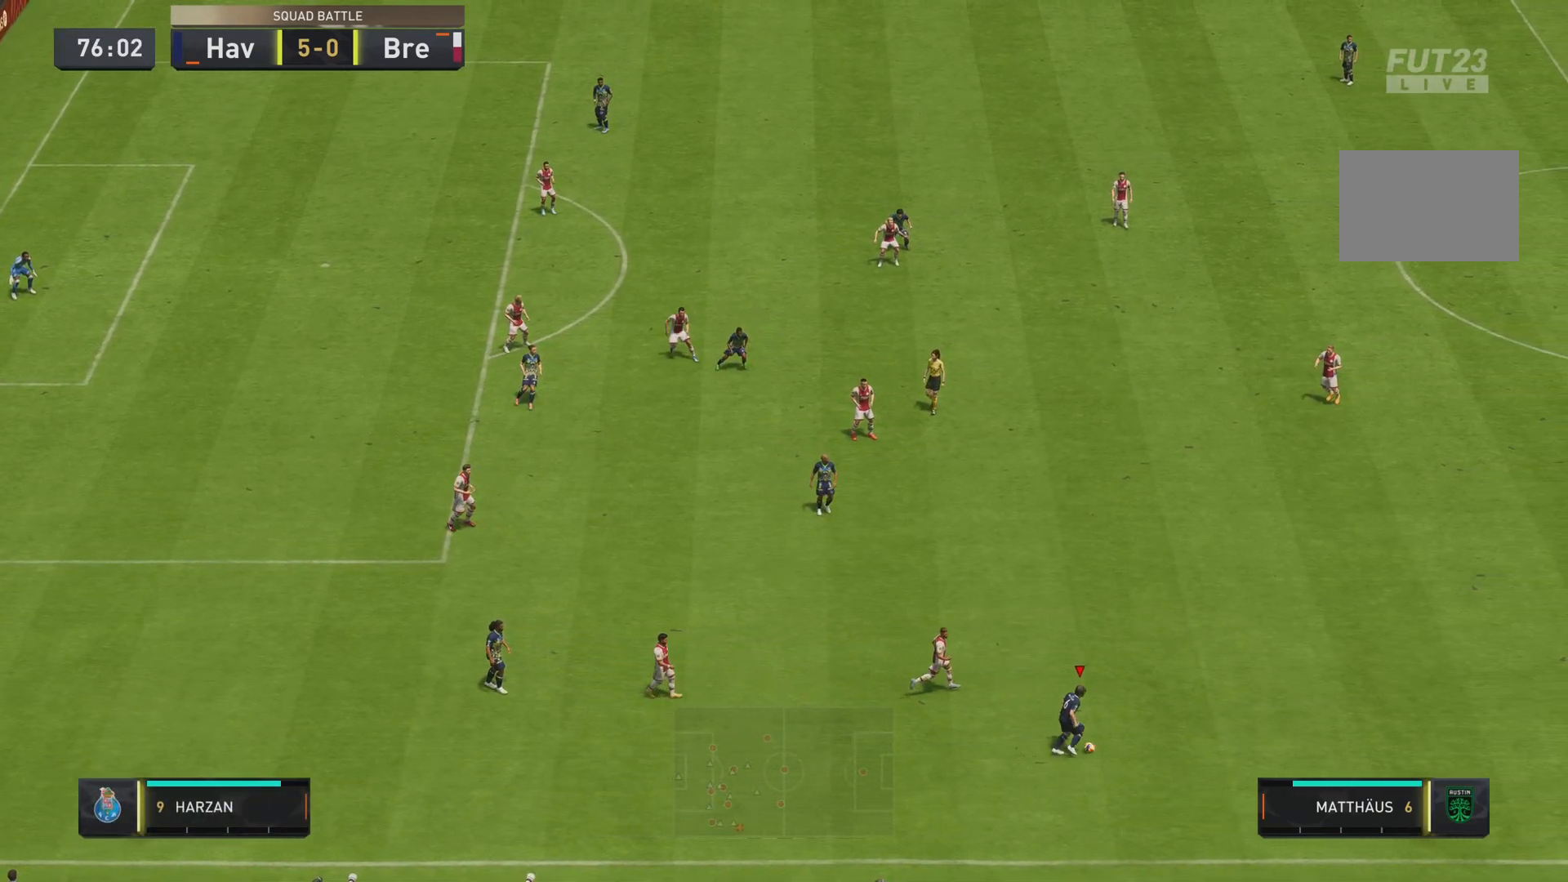
{"buttons": [], "left_stick": "right", "right_stick": "center", "events": []}
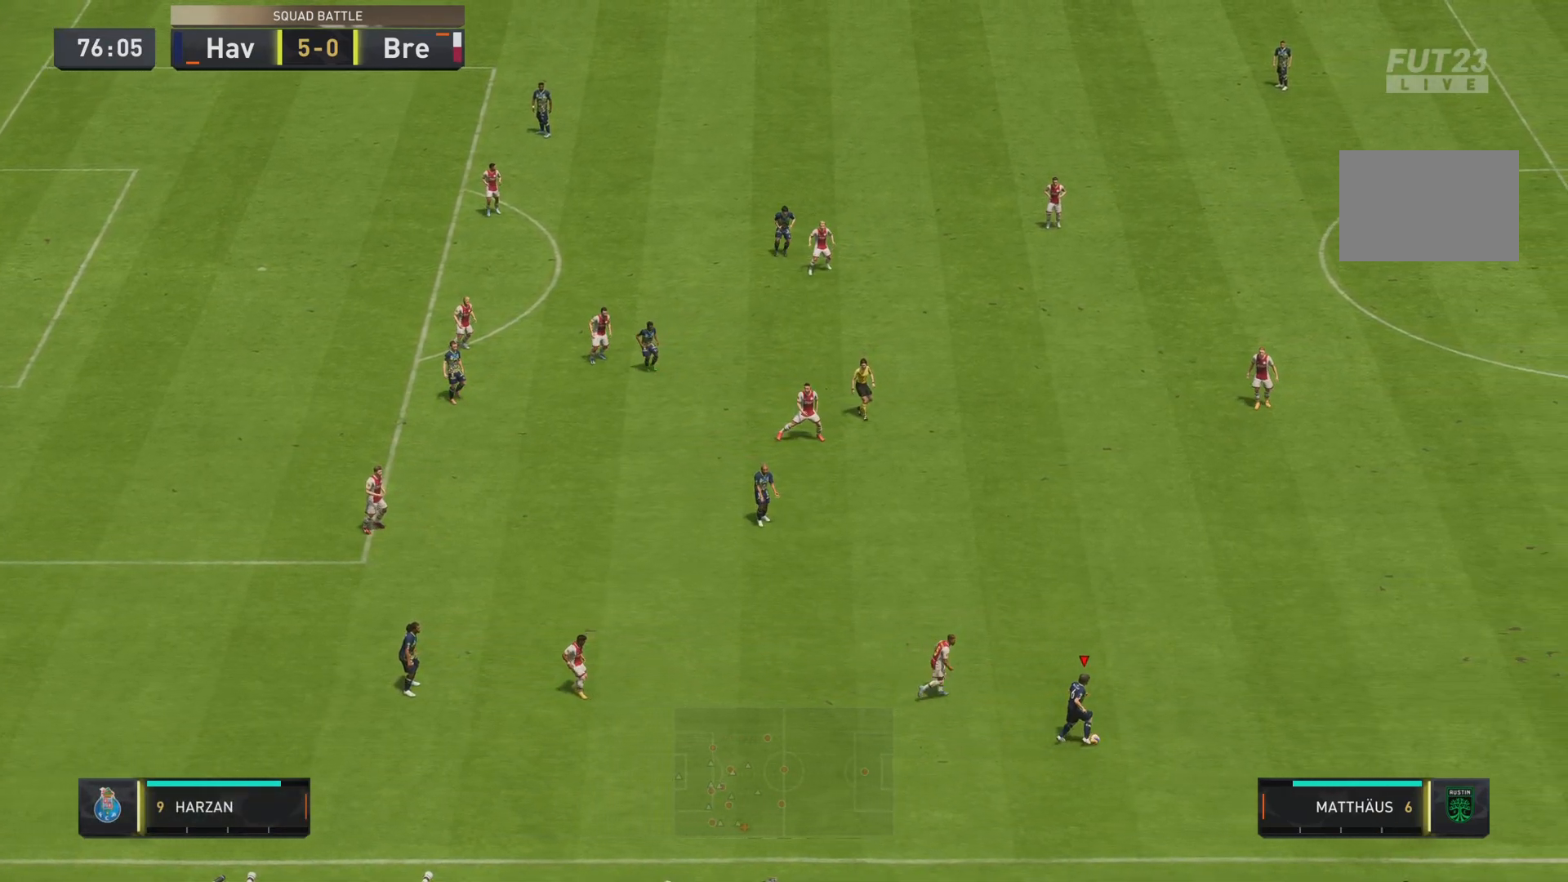
{"buttons": [], "left_stick": "right", "right_stick": "center", "events": []}
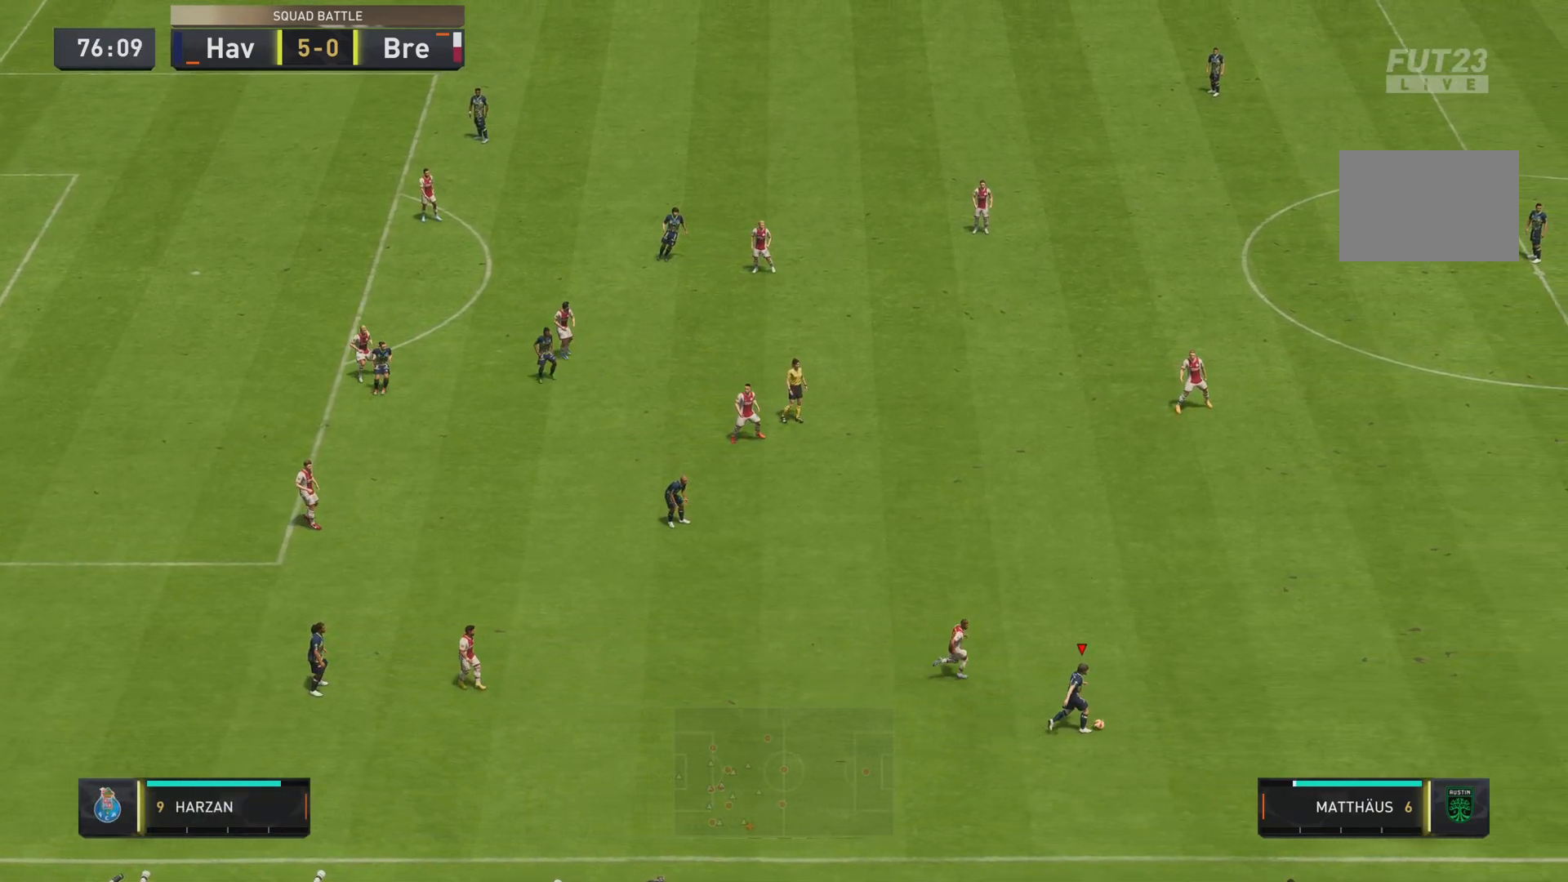
{"buttons": ["CROSS"], "left_stick": "right", "right_stick": "center", "events": [[400, "CROSS", "down"]]}
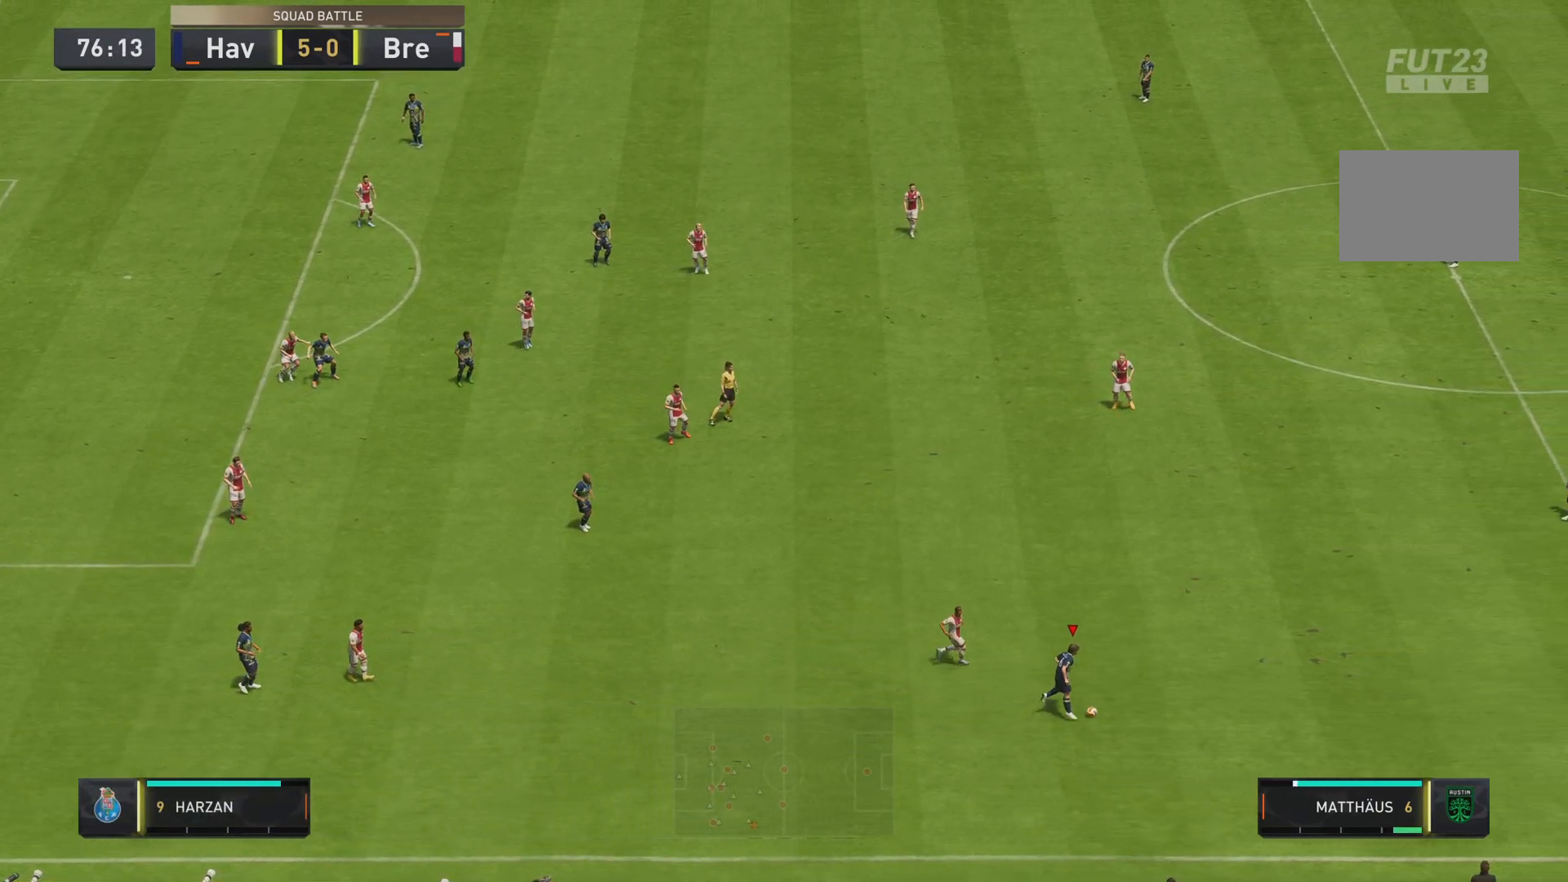
{"buttons": [], "left_stick": "right", "right_stick": "center", "events": [[34, "CROSS", "up"]]}
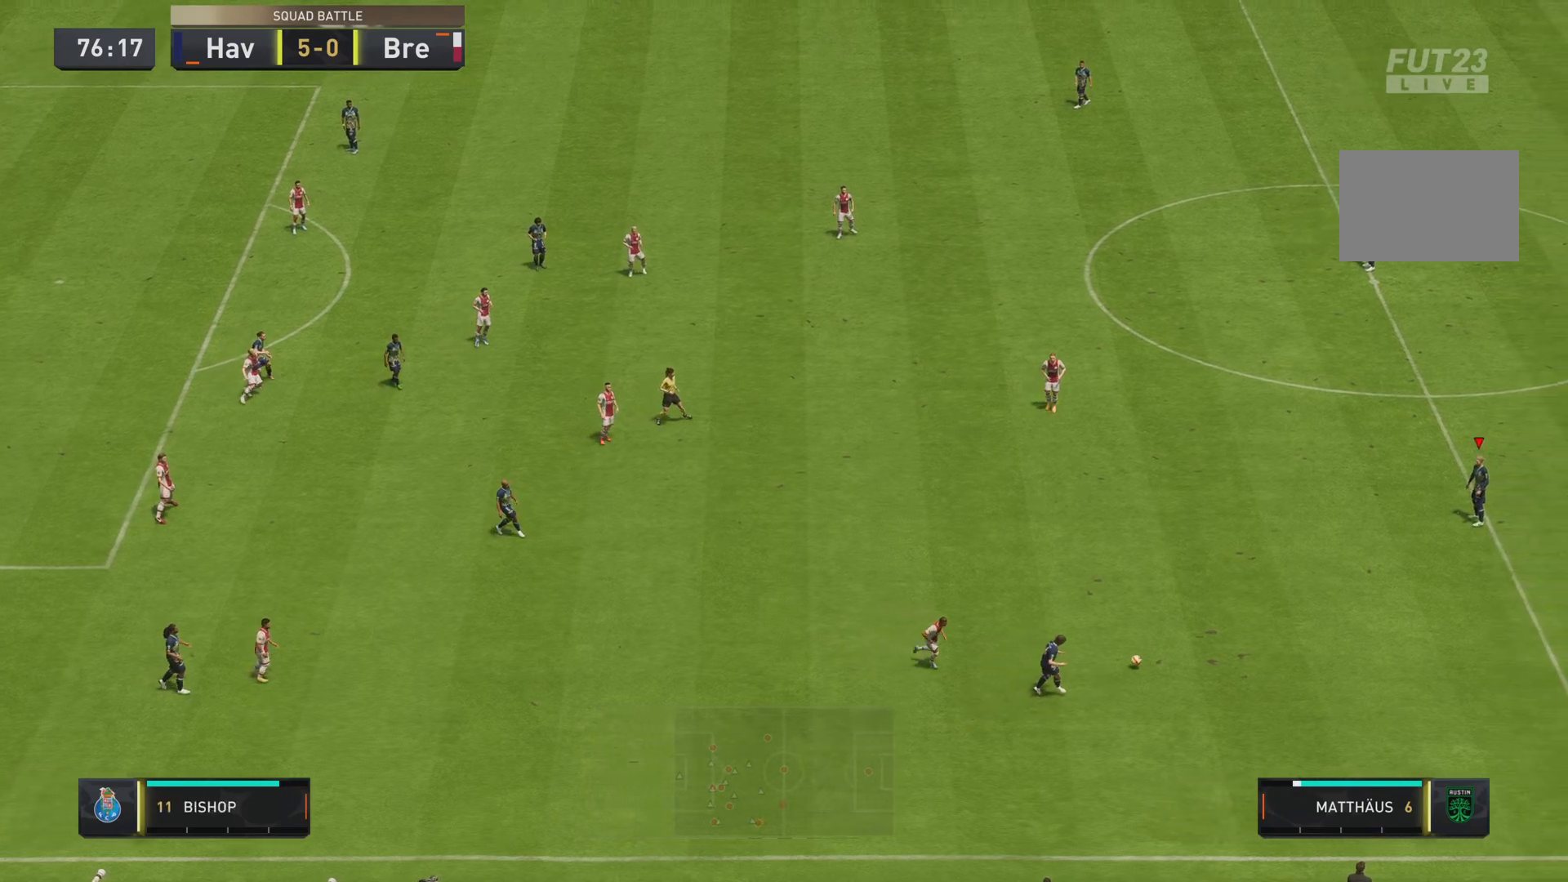
{"buttons": [], "left_stick": "center", "right_stick": "center", "events": [[367, "left_stick", "center"]]}
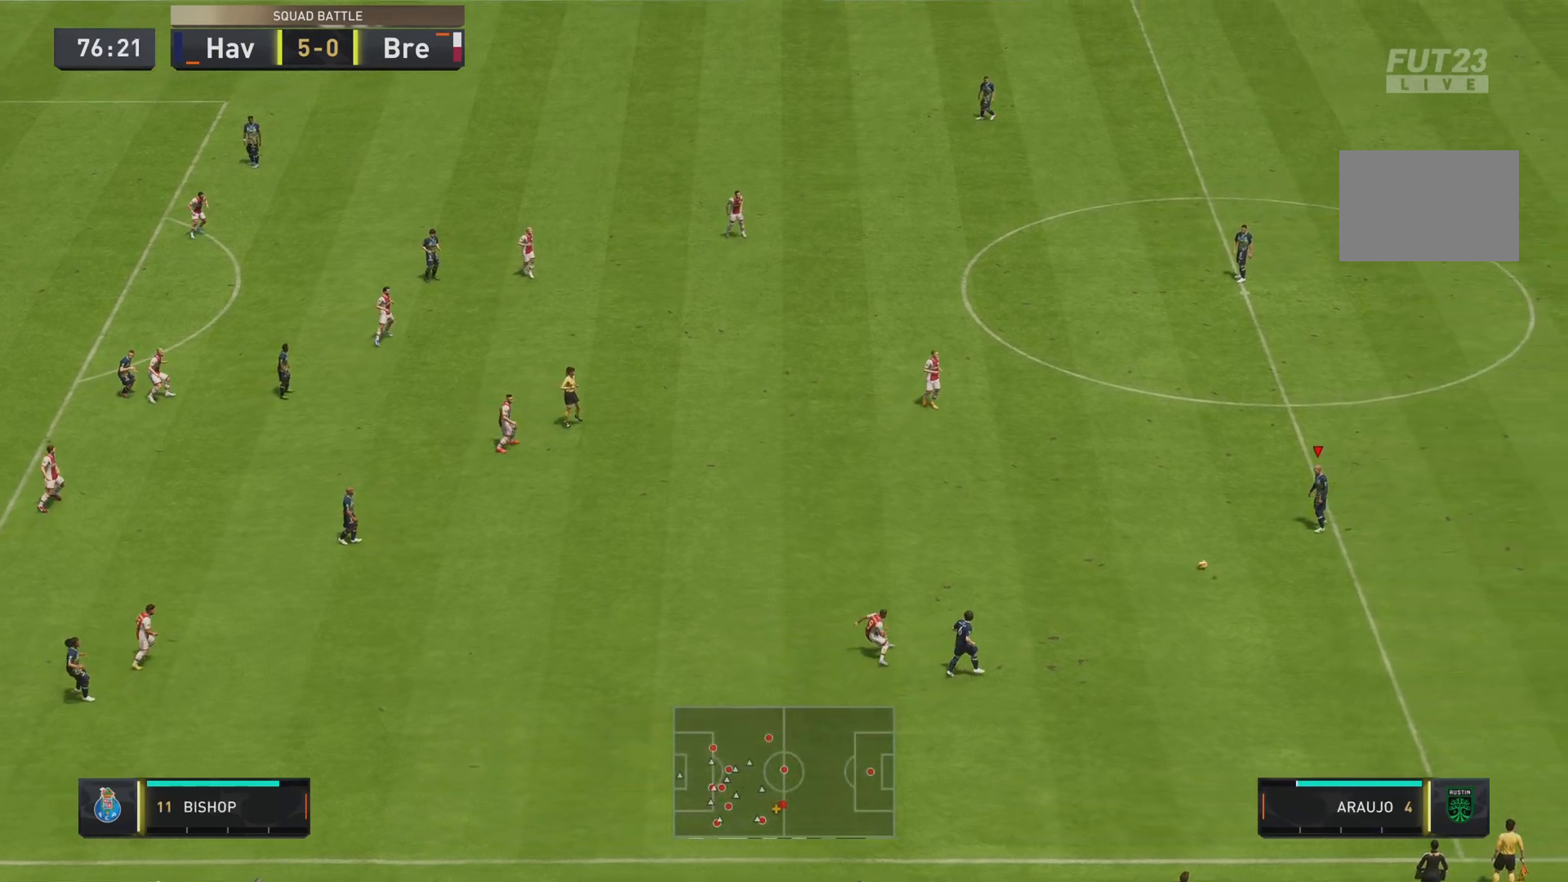
{"buttons": [], "left_stick": "down-right", "right_stick": "center", "events": [[100, "left_stick", "right"], [467, "left_stick", "down-right"]]}
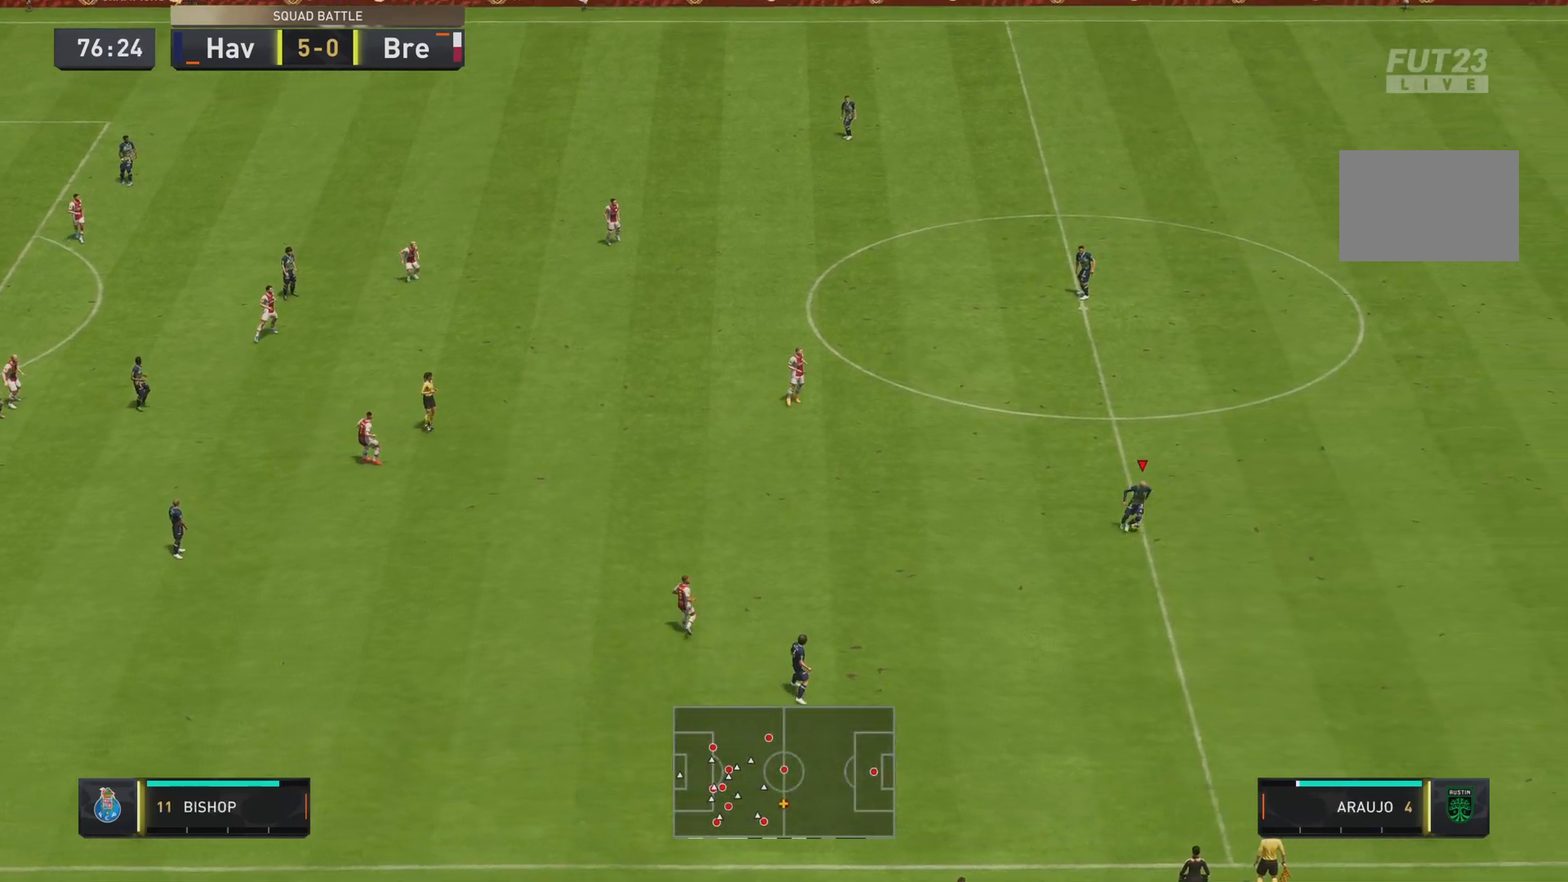
{"buttons": [], "left_stick": "down-right", "right_stick": "center", "events": []}
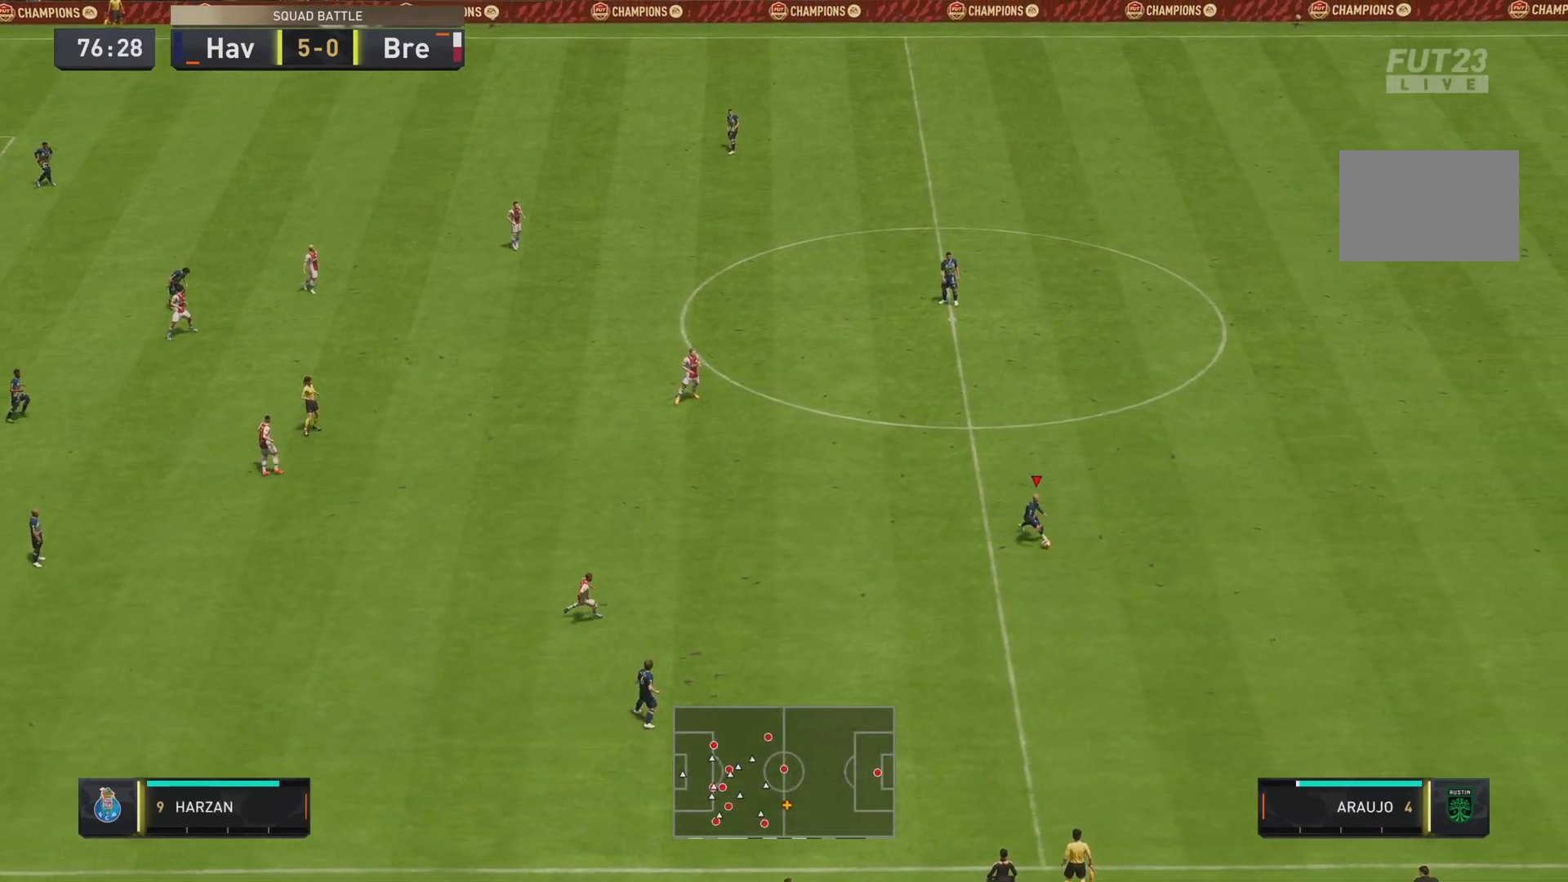
{"buttons": [], "left_stick": "down-right", "right_stick": "center", "events": []}
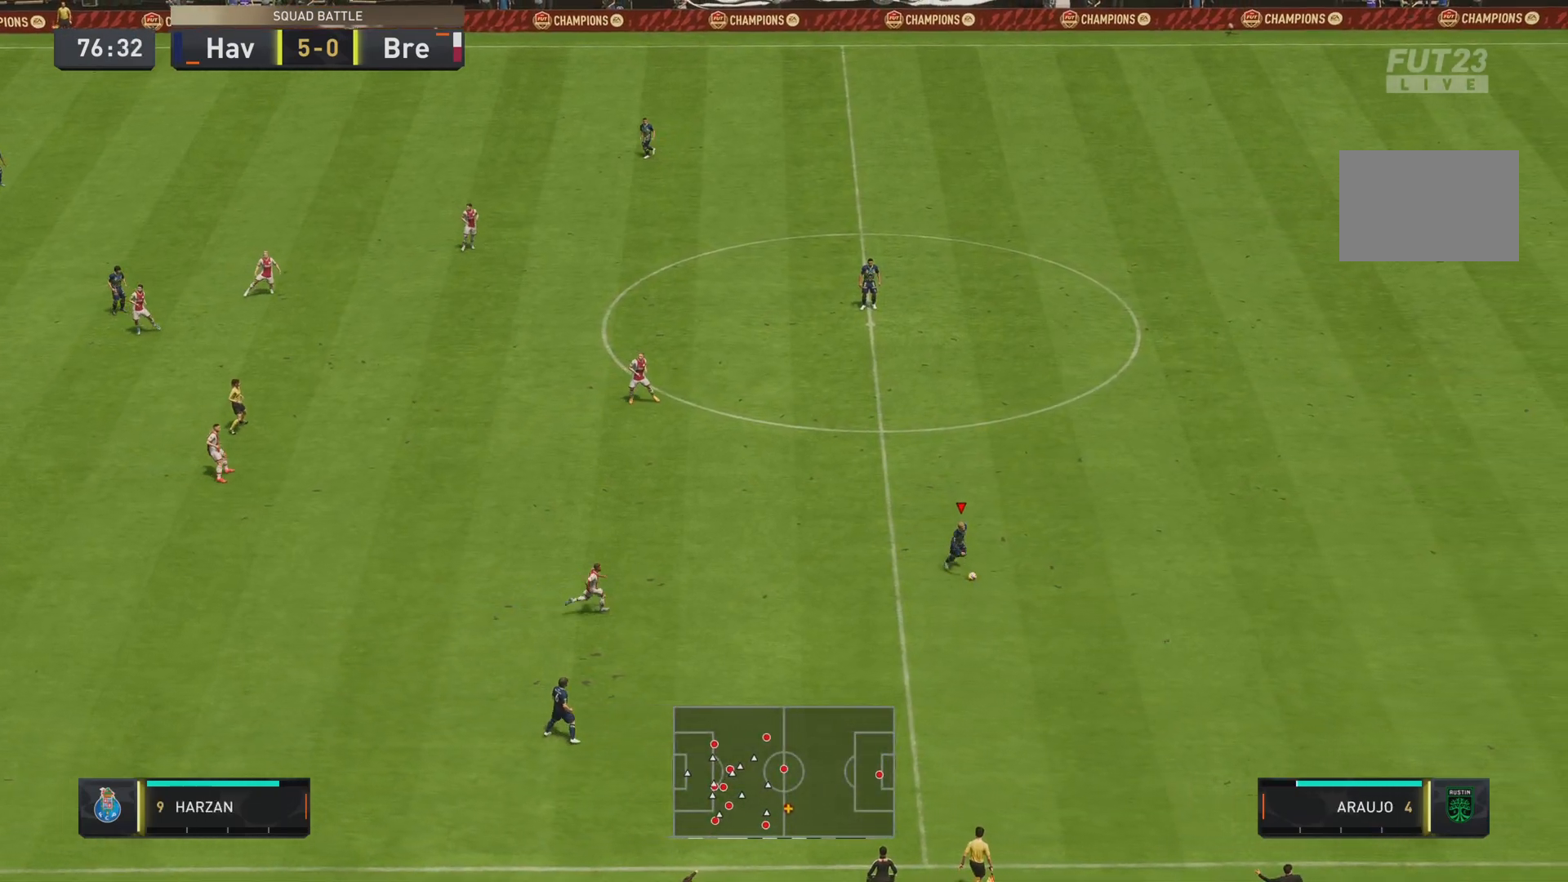
{"buttons": [], "left_stick": "down", "right_stick": "center", "events": [[66, "left_stick", "down"], [333, "CROSS", "down"], [500, "CROSS", "up"]]}
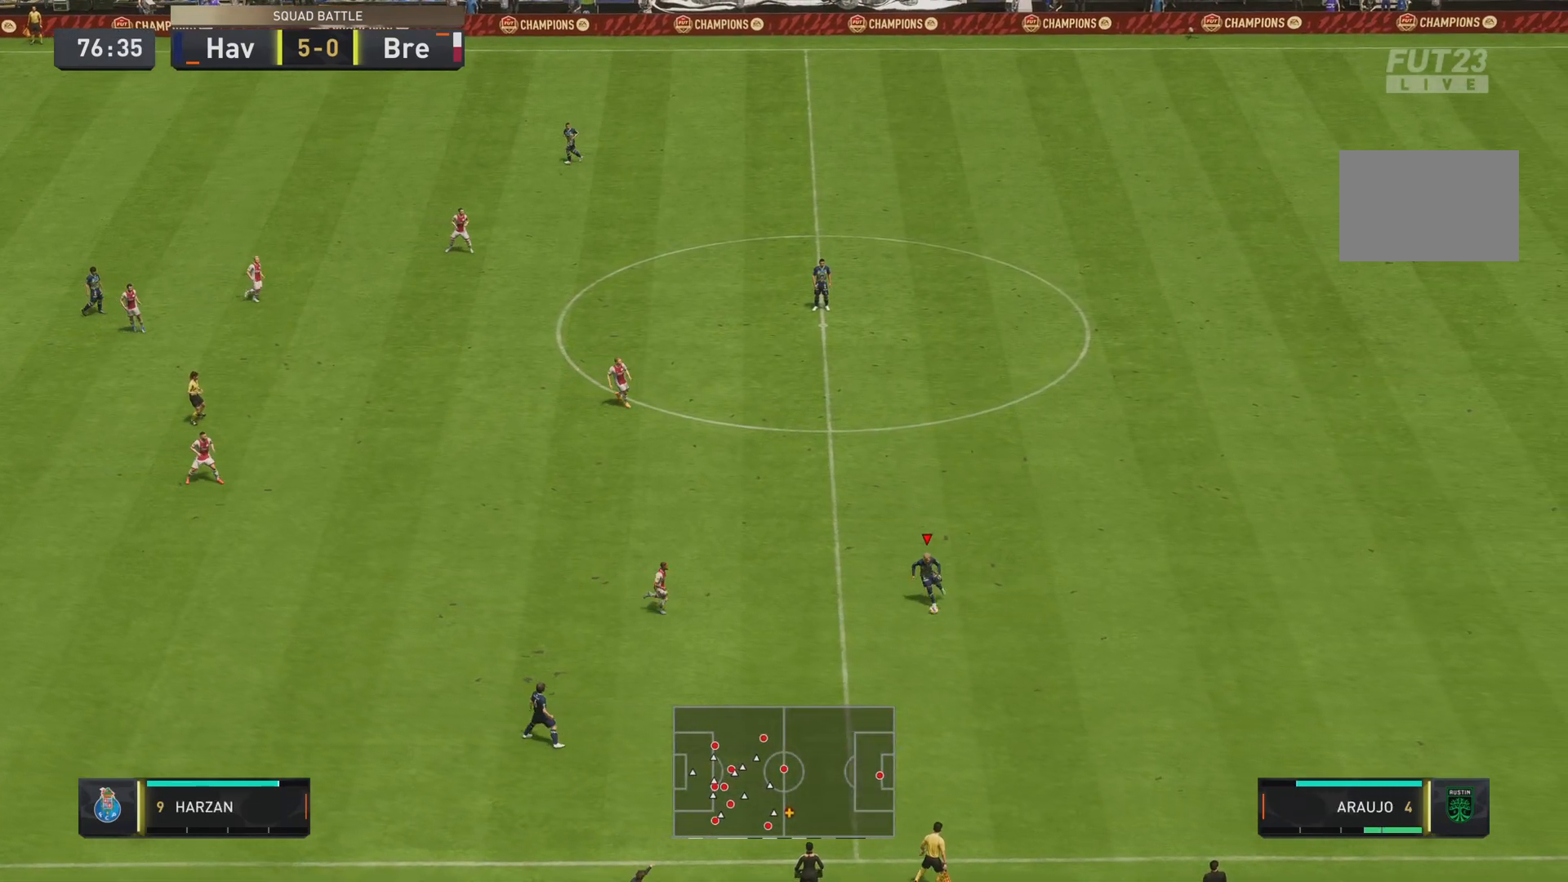
{"buttons": [], "left_stick": "down", "right_stick": "center", "events": []}
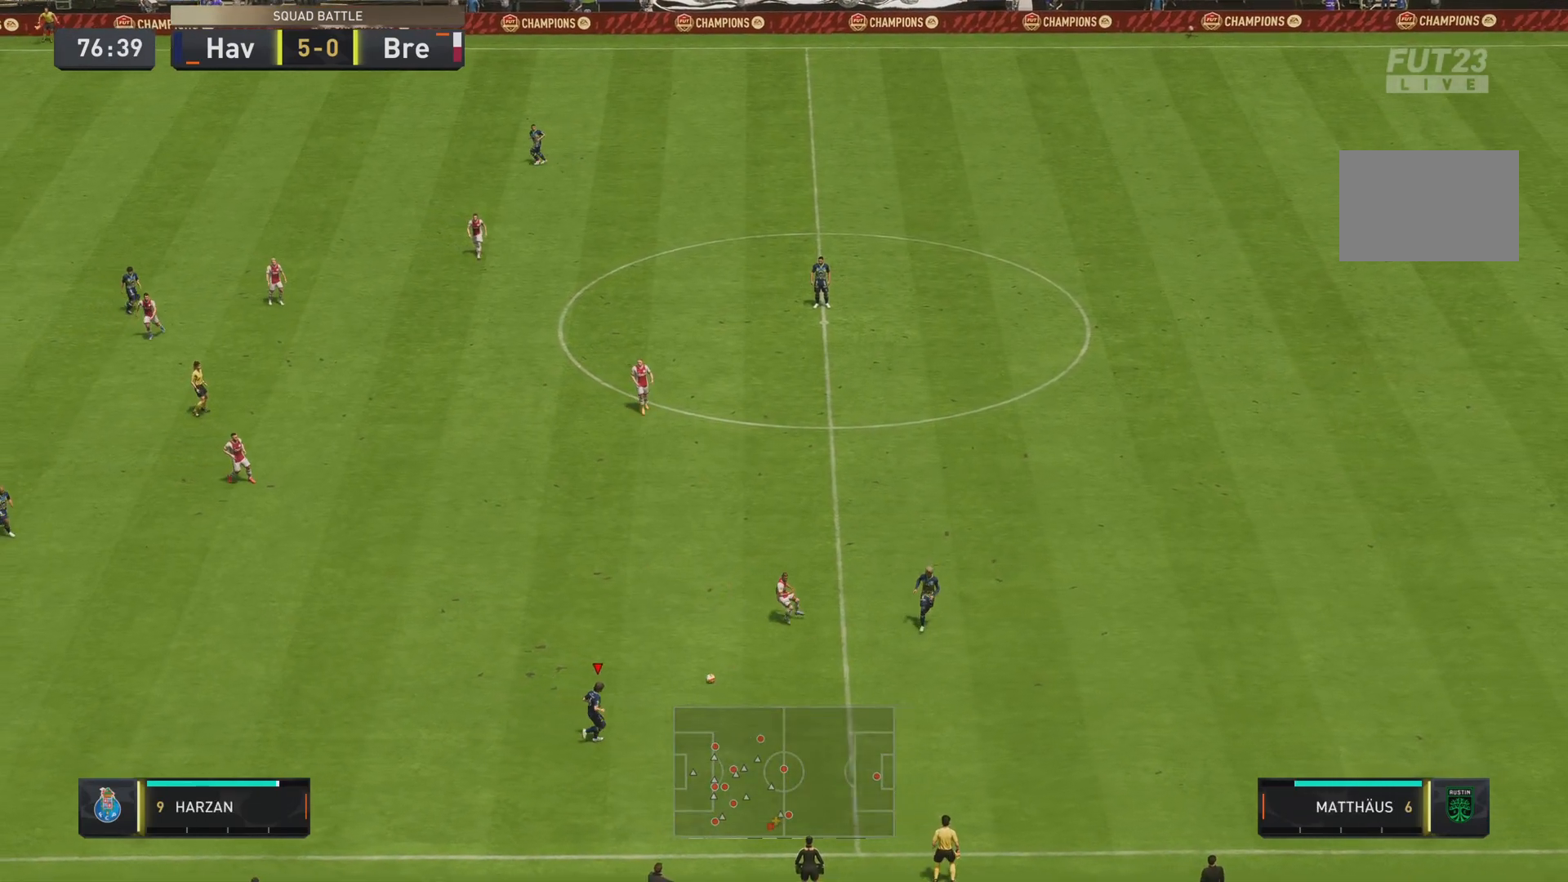
{"buttons": [], "left_stick": "down-left", "right_stick": "center", "events": [[33, "left_stick", "down-left"]]}
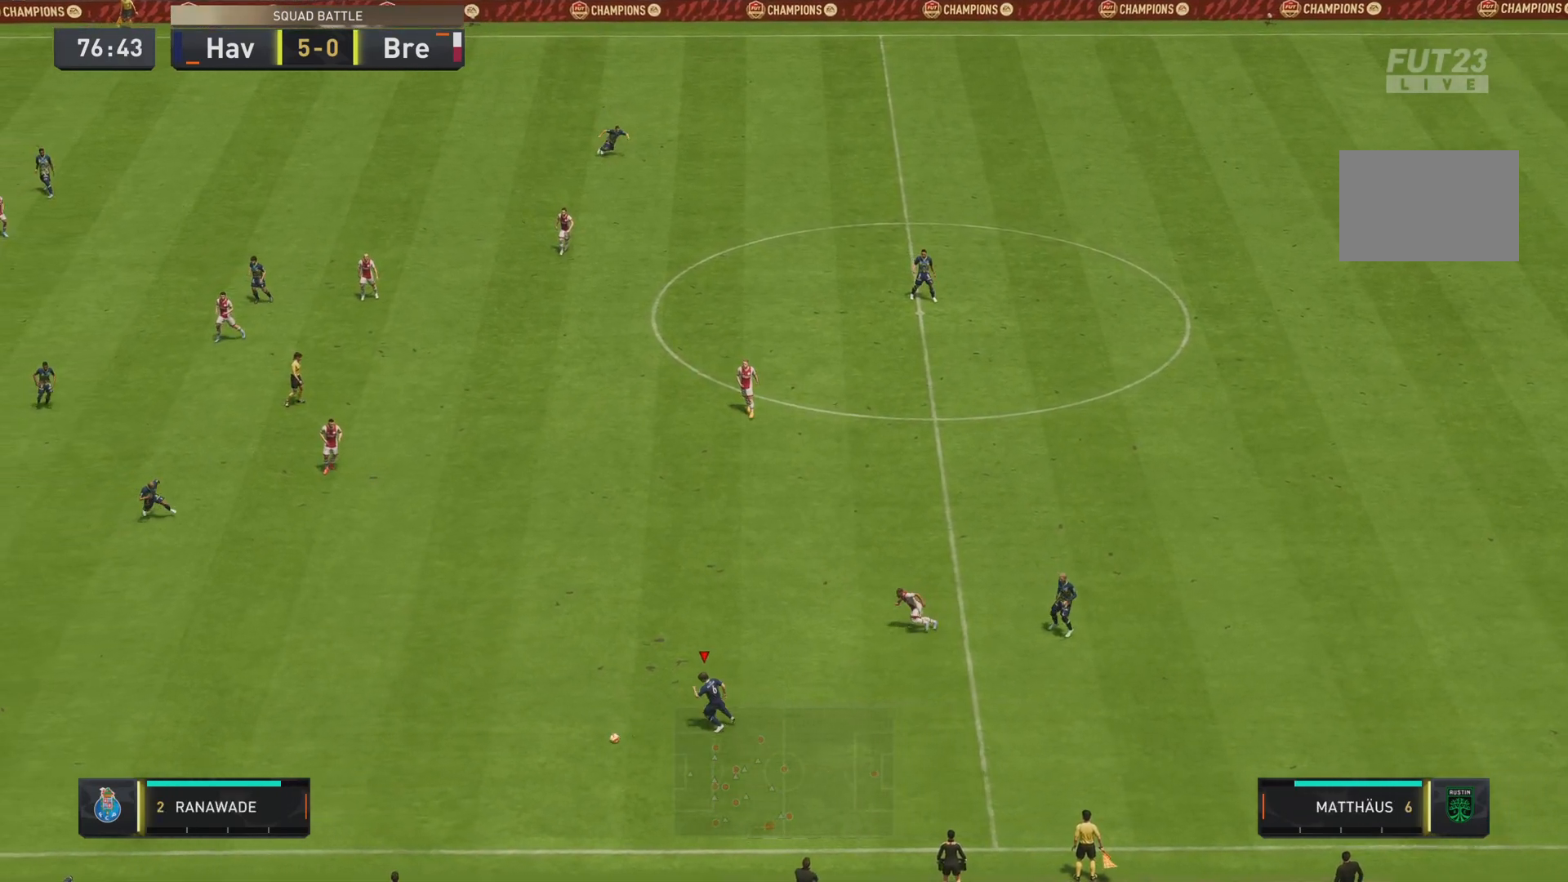
{"buttons": ["R2"], "left_stick": "down-left", "right_stick": "center", "events": [[384, "R2", "down"]]}